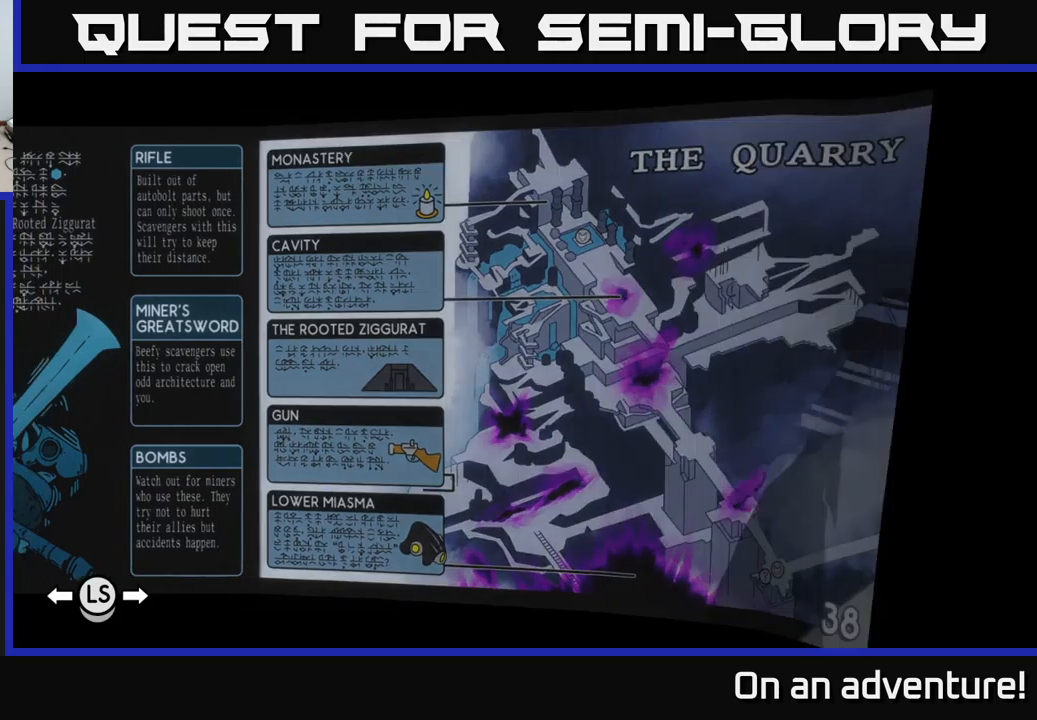
Gameplay with a controller (Xbox layout); each line is a JSON object with the inputs held at the frame after it. "events" lists button and stick changes between this image and that frame as [ms after this image, input, new state], when the widget could be followed in between.
{"buttons": [], "left_stick": "center", "right_stick": "center", "events": [[17, "DPAD_RIGHT", "down"], [184, "DPAD_RIGHT", "up"]]}
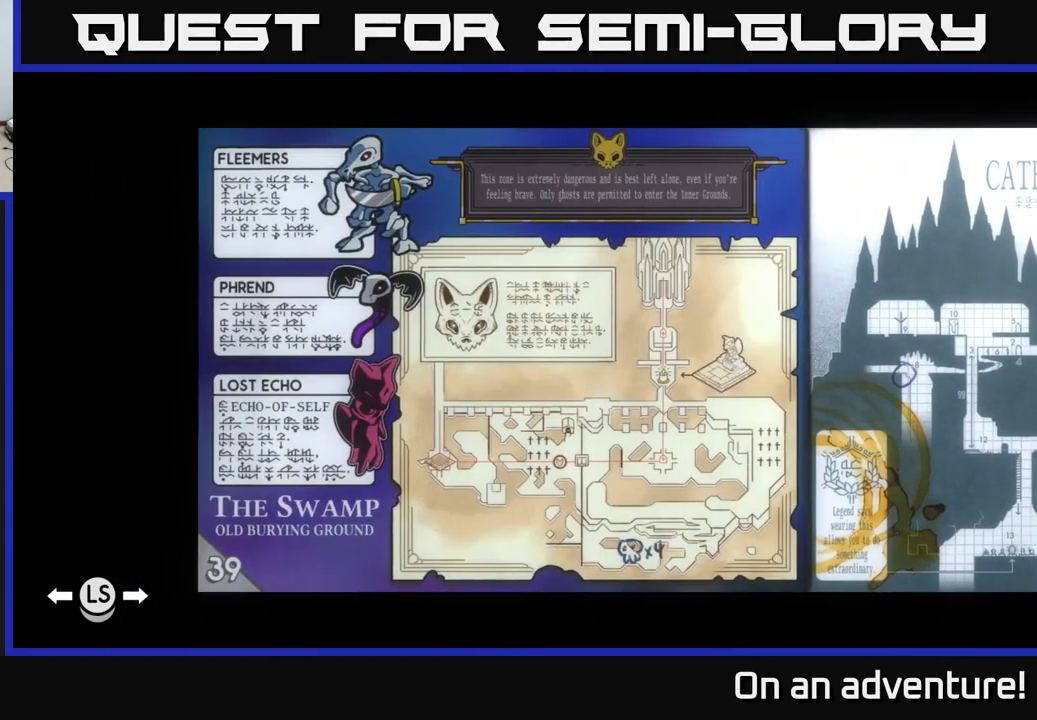
{"buttons": [], "left_stick": "center", "right_stick": "center", "events": [[334, "DPAD_RIGHT", "down"], [484, "DPAD_RIGHT", "up"]]}
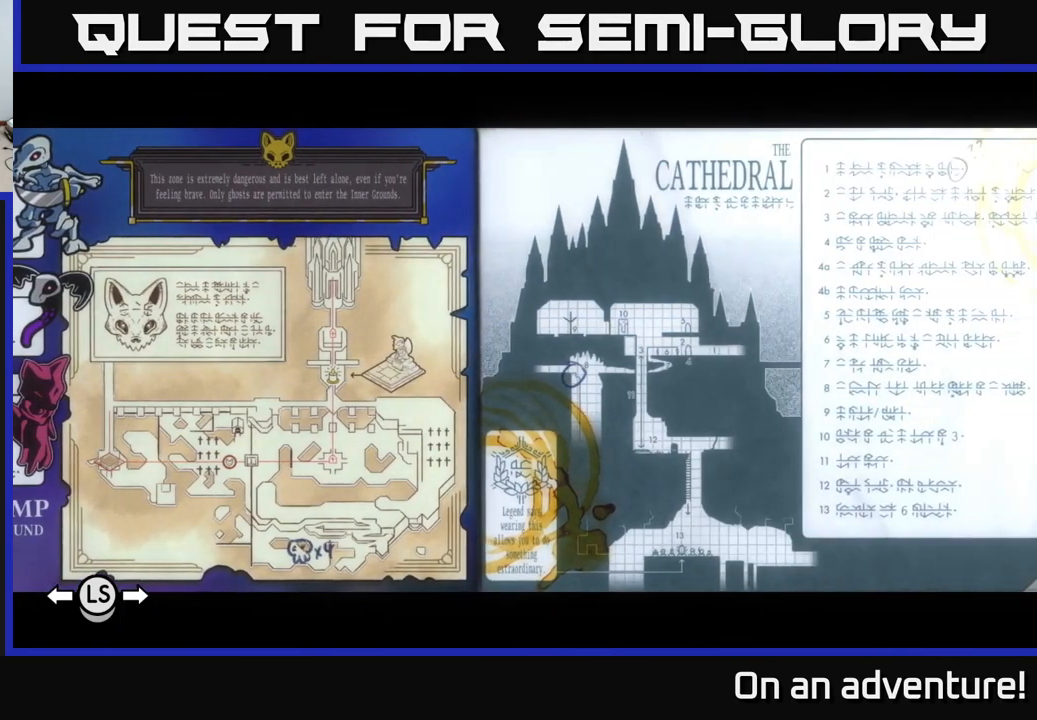
{"buttons": [], "left_stick": "center", "right_stick": "center", "events": []}
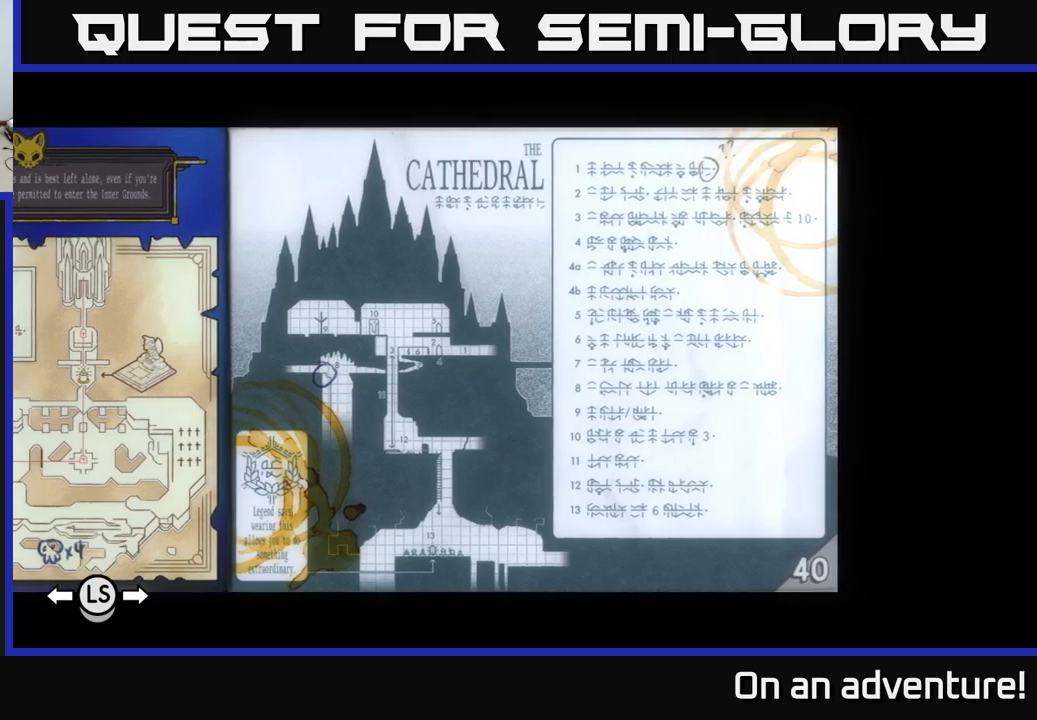
{"buttons": [], "left_stick": "center", "right_stick": "center", "events": [[83, "DPAD_LEFT", "down"], [150, "DPAD_LEFT", "up"], [250, "DPAD_LEFT", "down"], [366, "DPAD_LEFT", "up"]]}
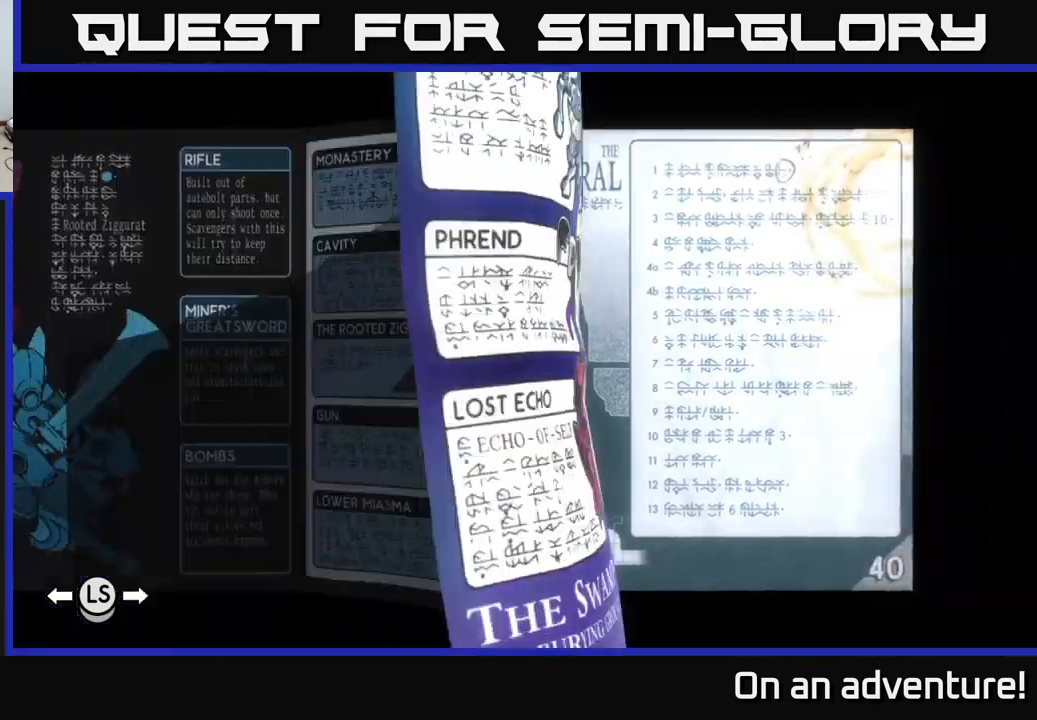
{"buttons": [], "left_stick": "center", "right_stick": "center", "events": [[50, "DPAD_RIGHT", "down"], [233, "DPAD_RIGHT", "up"], [350, "DPAD_RIGHT", "down"], [466, "DPAD_RIGHT", "up"]]}